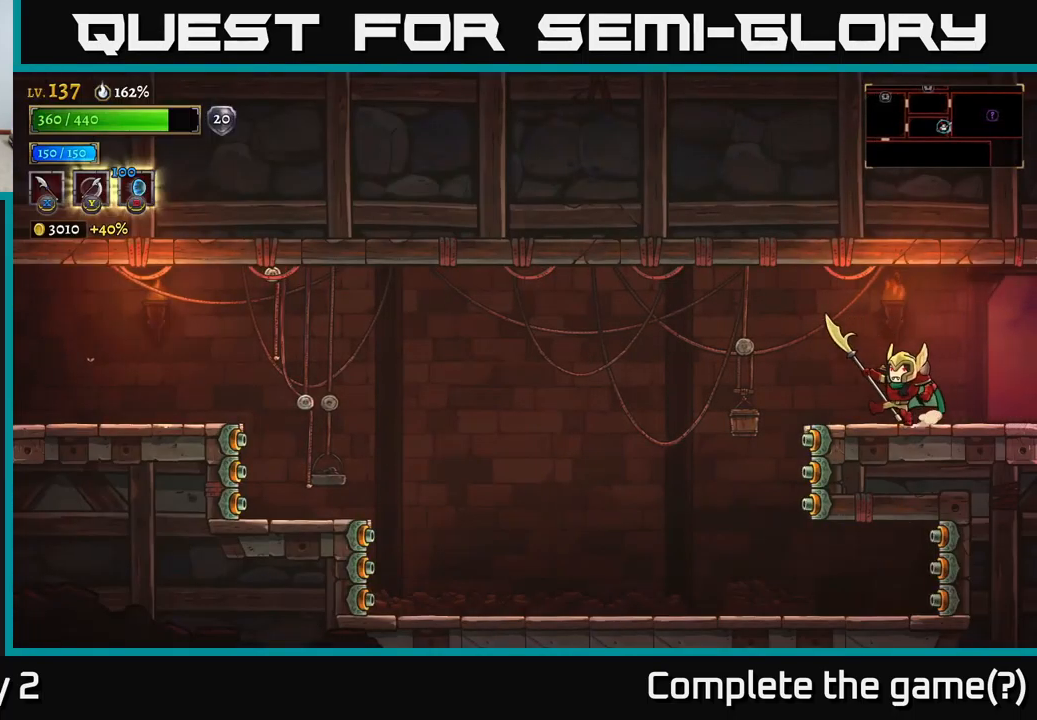
Gameplay with a controller (Xbox layout); each line is a JSON object with the inputs held at the frame after it. "events" lists button and stick changes between this image and that frame as [ms after this image, input, new state], when the widget could be followed in between.
{"buttons": [], "left_stick": "right", "right_stick": "center", "events": [[184, "A", "down"], [367, "left_stick", "right"], [384, "A", "up"]]}
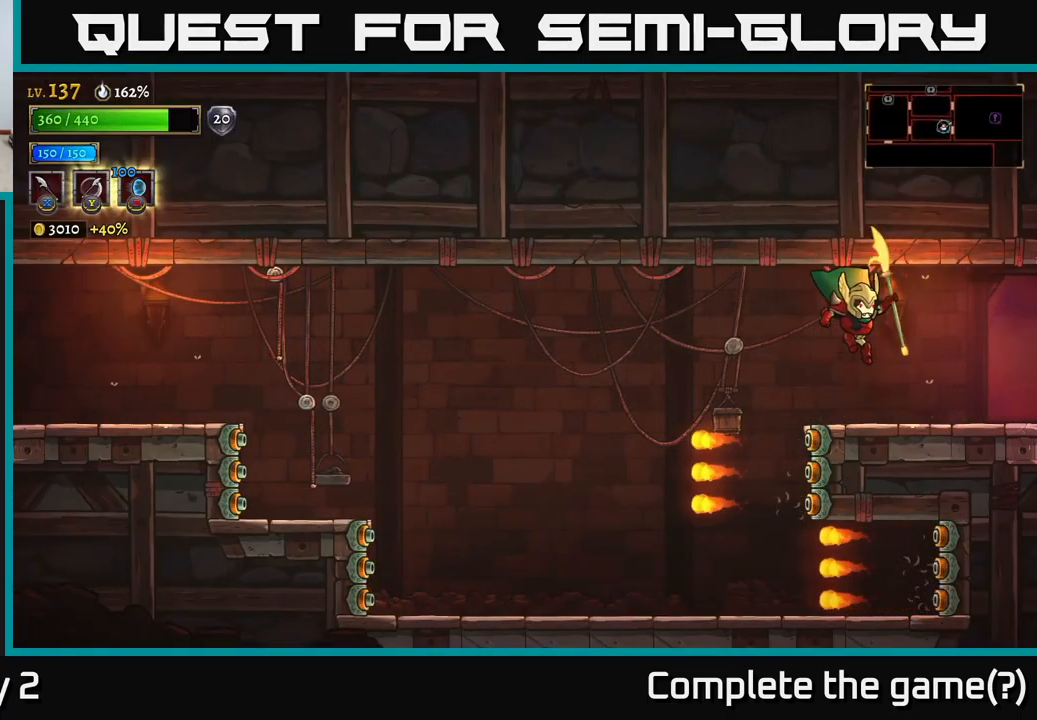
{"buttons": [], "left_stick": "center", "right_stick": "center", "events": [[34, "R2", "down"], [384, "R2", "up"], [450, "left_stick", "center"]]}
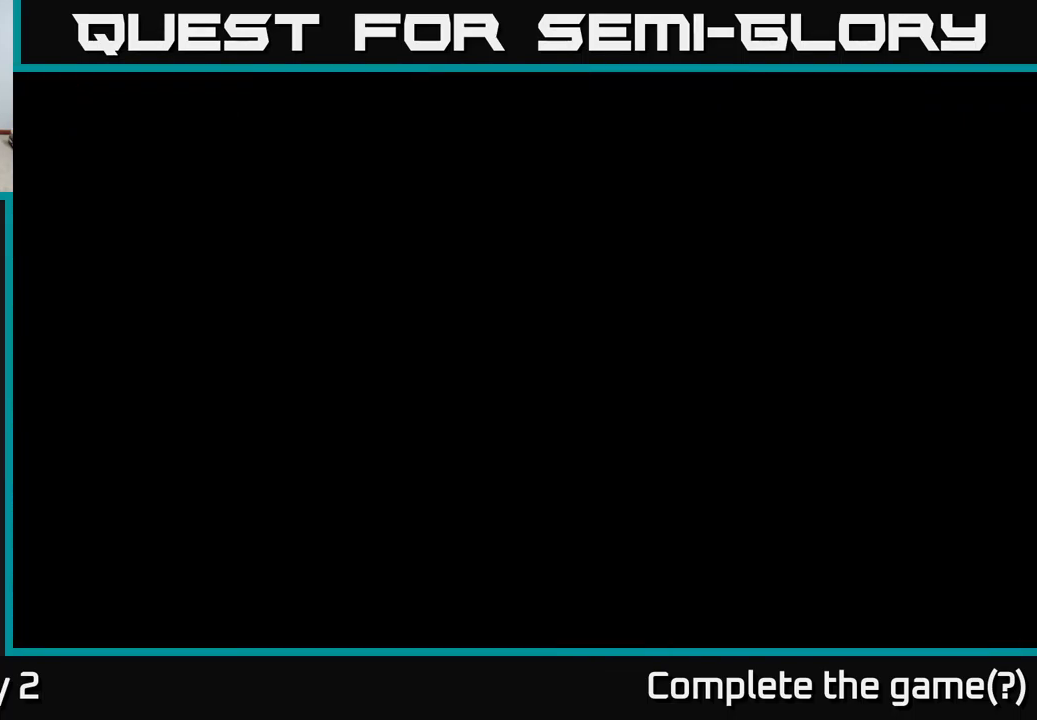
{"buttons": [], "left_stick": "right", "right_stick": "center", "events": [[500, "left_stick", "right"]]}
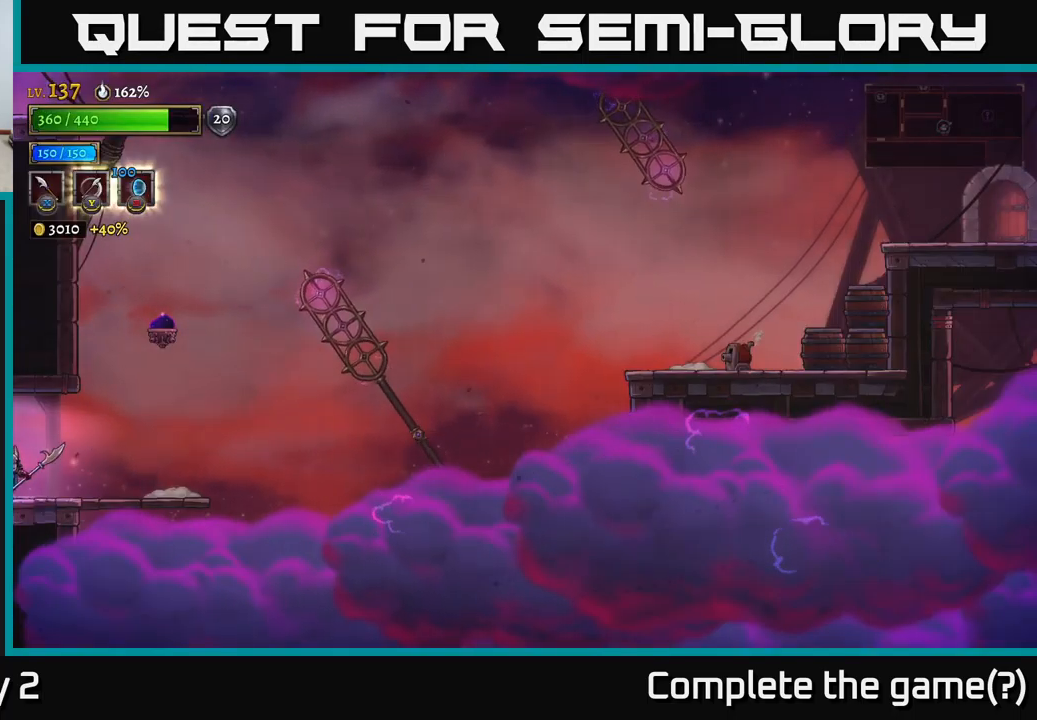
{"buttons": [], "left_stick": "right", "right_stick": "center", "events": [[151, "left_stick", "center"], [267, "left_stick", "right"]]}
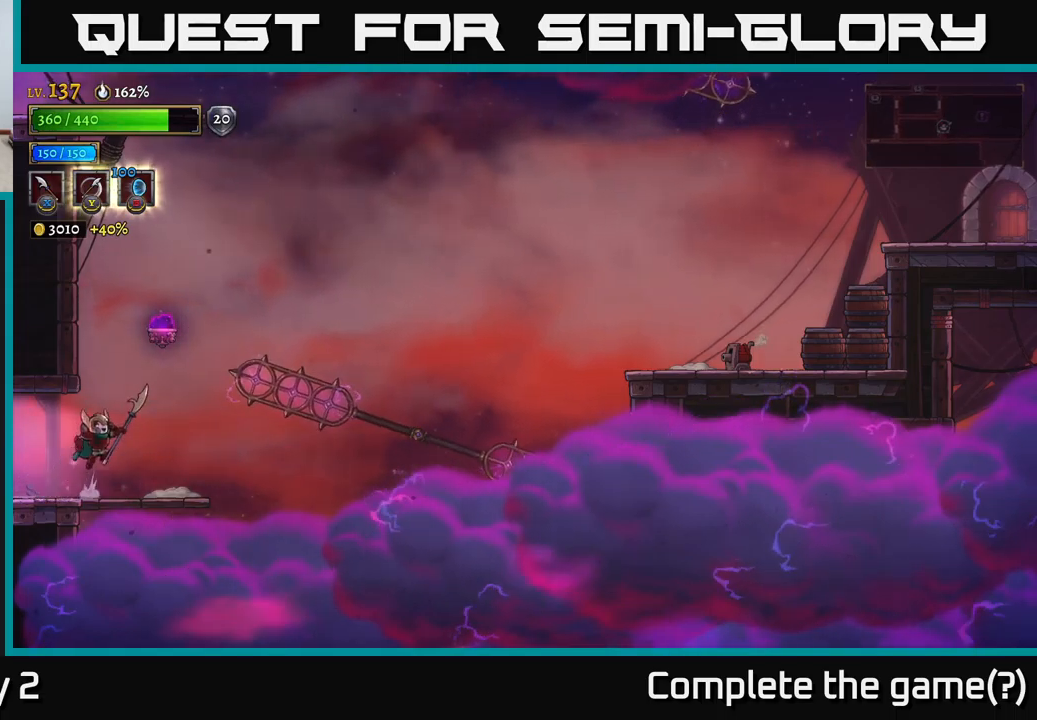
{"buttons": ["A"], "left_stick": "right", "right_stick": "center", "events": [[17, "A", "down"]]}
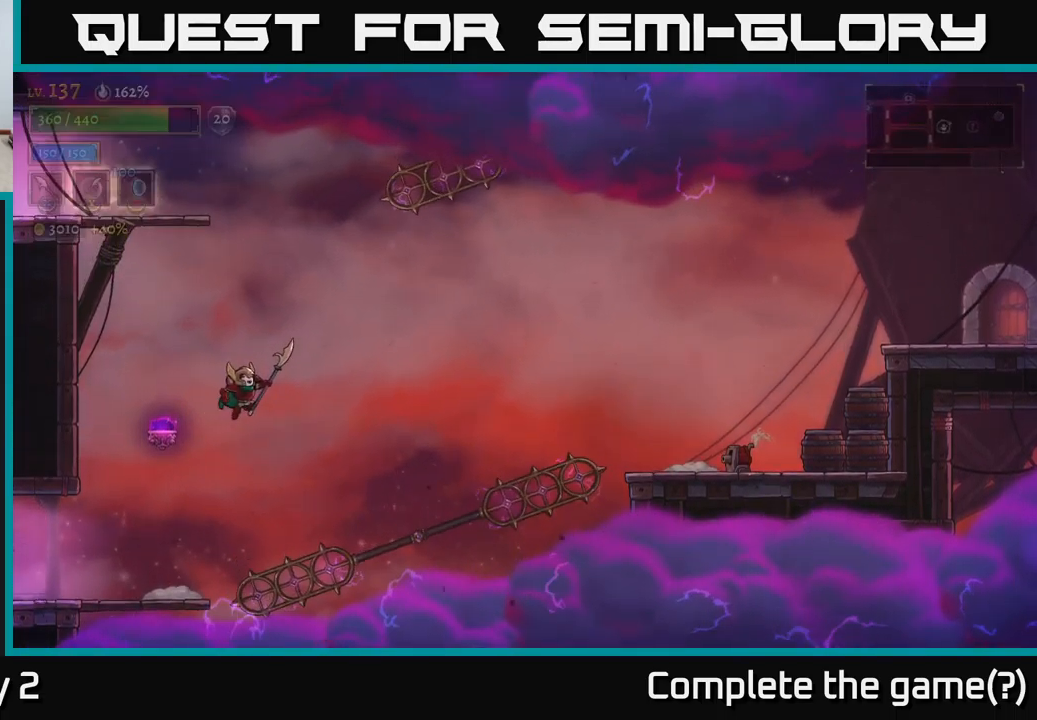
{"buttons": ["A", "R2"], "left_stick": "right", "right_stick": "center", "events": [[33, "A", "up"], [117, "A", "down"], [350, "R2", "down"]]}
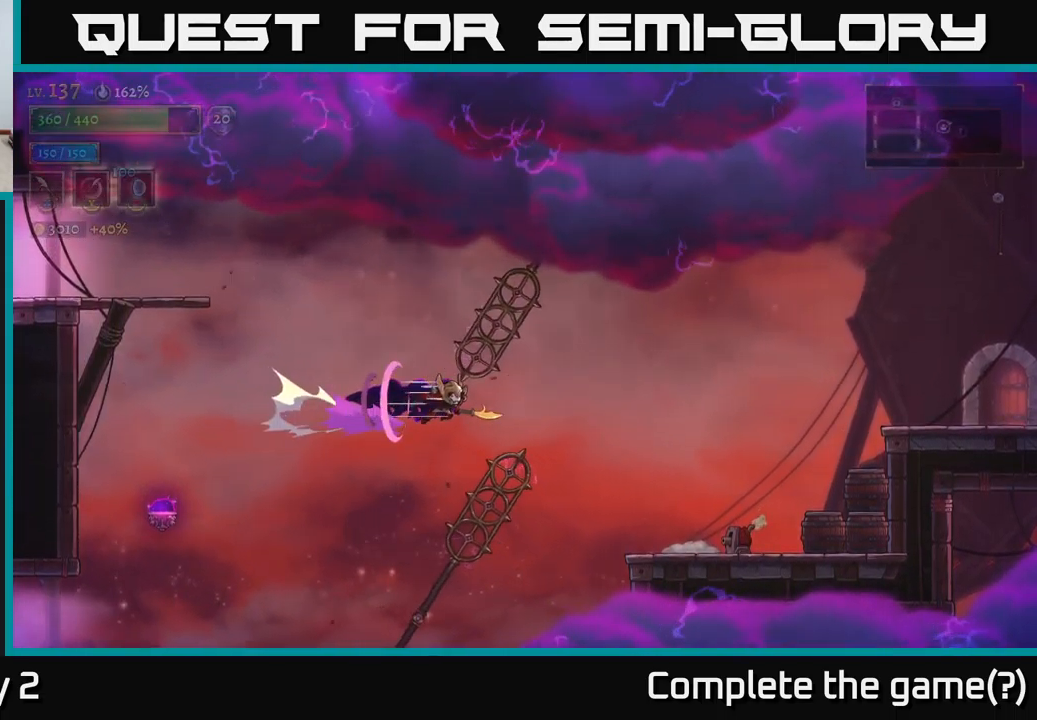
{"buttons": [], "left_stick": "right", "right_stick": "center", "events": [[167, "A", "up"], [433, "R2", "up"]]}
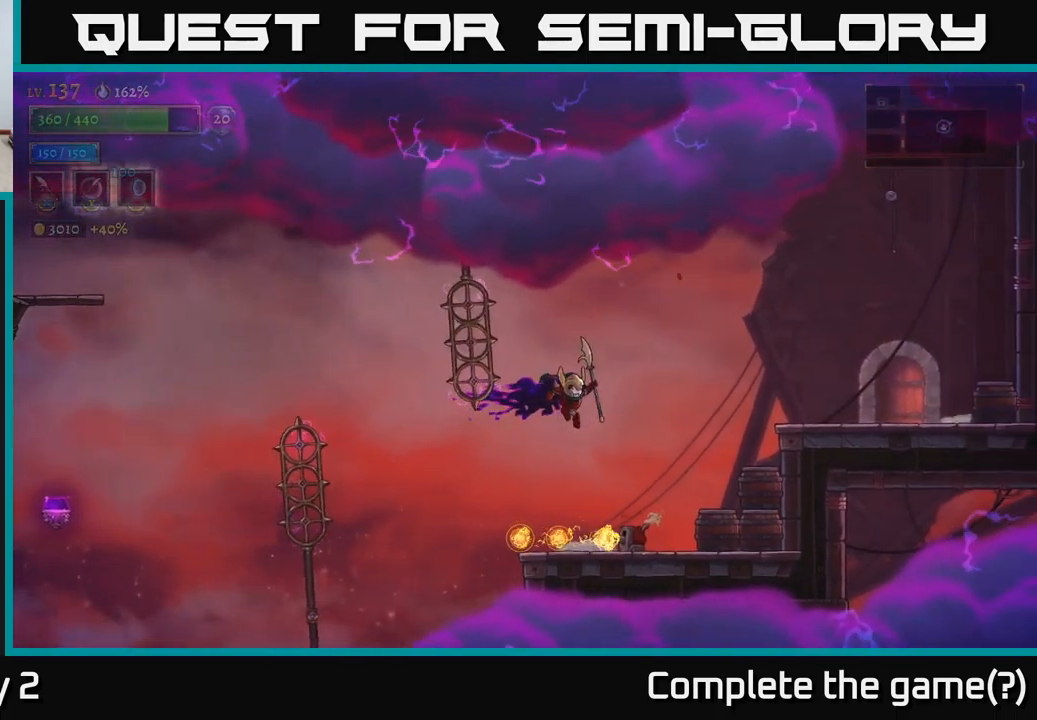
{"buttons": [], "left_stick": "center", "right_stick": "center", "events": [[67, "left_stick", "center"], [233, "X", "down"], [333, "left_stick", "right"], [433, "X", "up"], [450, "left_stick", "center"]]}
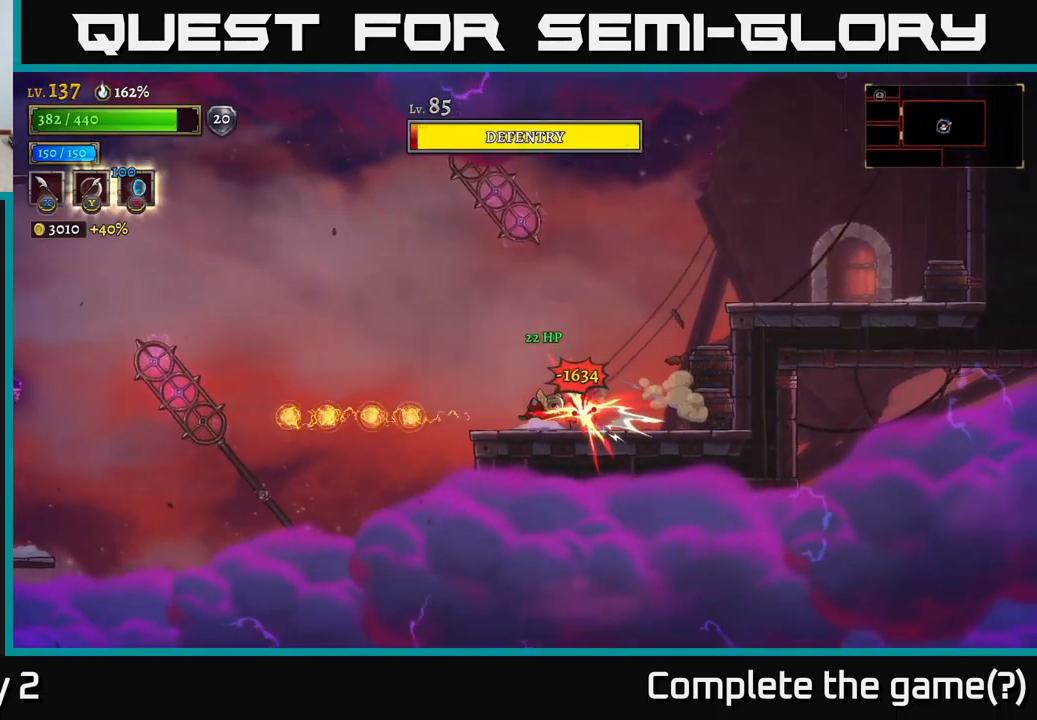
{"buttons": [], "left_stick": "right", "right_stick": "center", "events": [[183, "X", "down"], [367, "X", "up"], [433, "left_stick", "right"]]}
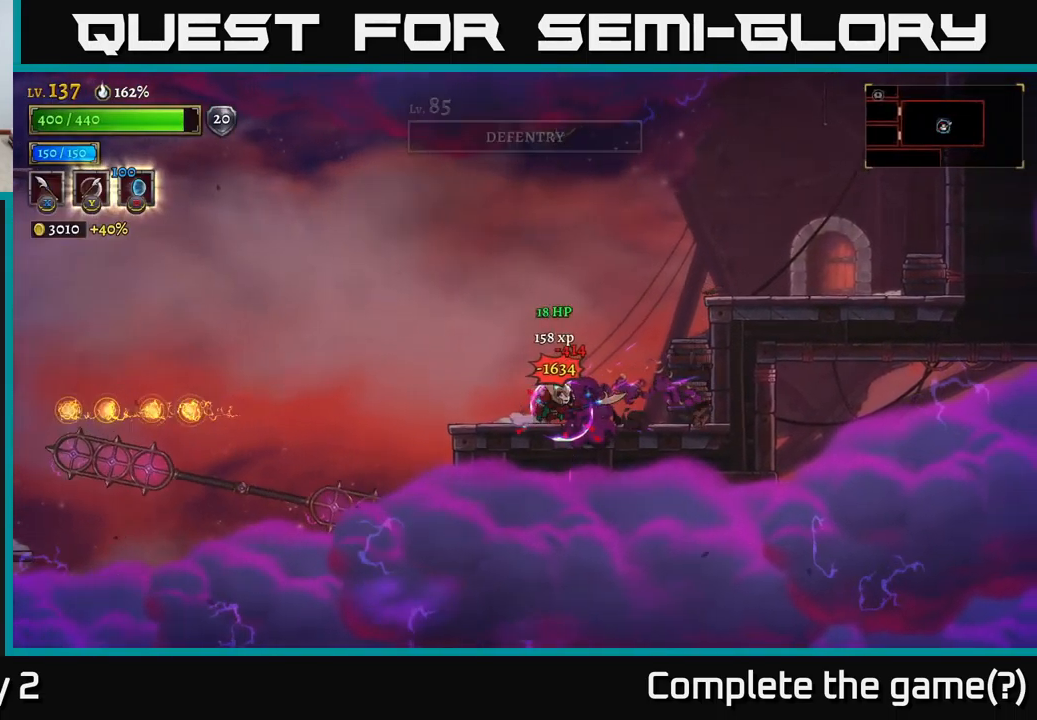
{"buttons": ["A"], "left_stick": "right", "right_stick": "center", "events": [[150, "X", "down"], [350, "X", "up"], [433, "A", "down"]]}
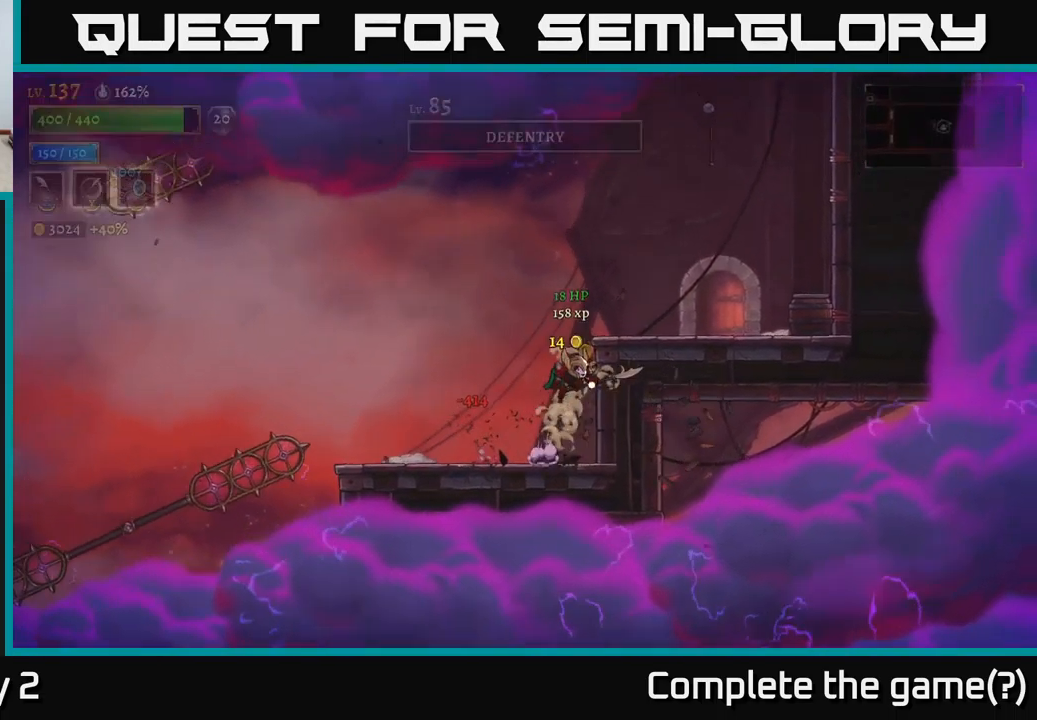
{"buttons": [], "left_stick": "right", "right_stick": "center", "events": [[233, "X", "down"], [250, "A", "up"], [433, "X", "up"]]}
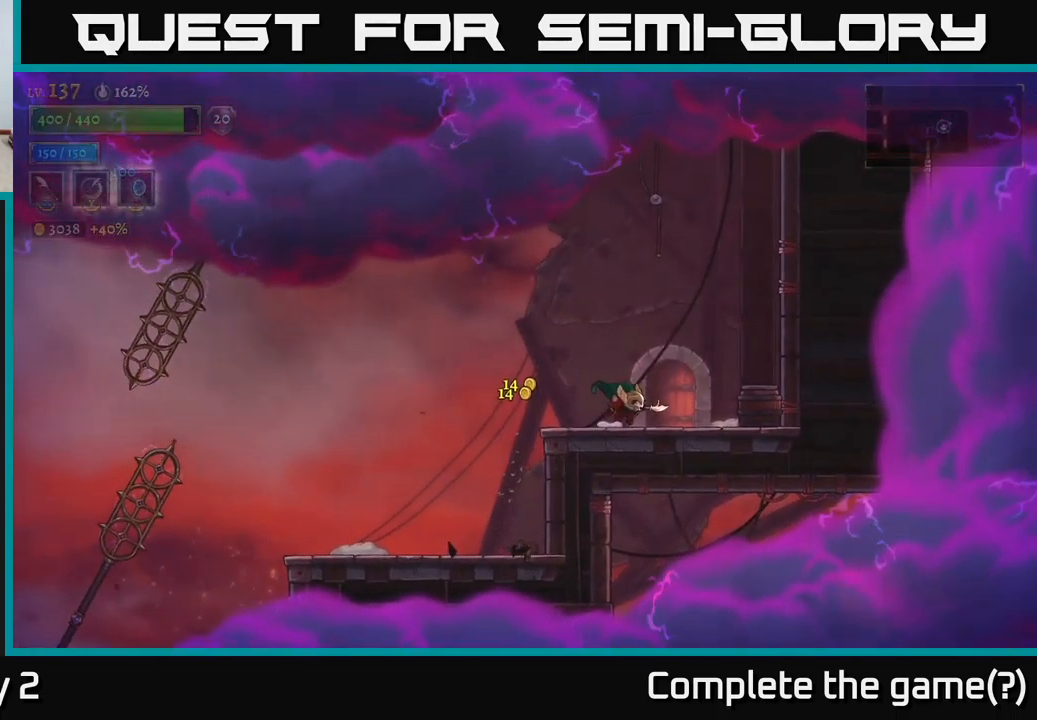
{"buttons": [], "left_stick": "right", "right_stick": "center", "events": [[183, "X", "down"], [283, "X", "up"]]}
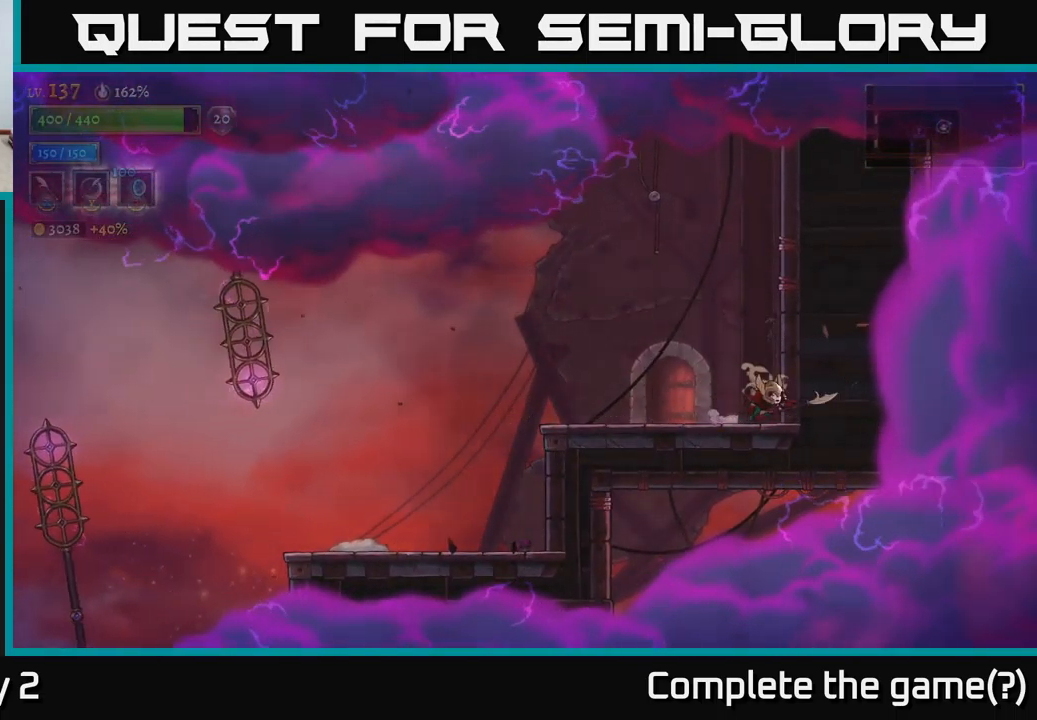
{"buttons": [], "left_stick": "center", "right_stick": "center", "events": [[100, "left_stick", "left"], [400, "R1", "down"], [450, "left_stick", "center"], [467, "R1", "up"]]}
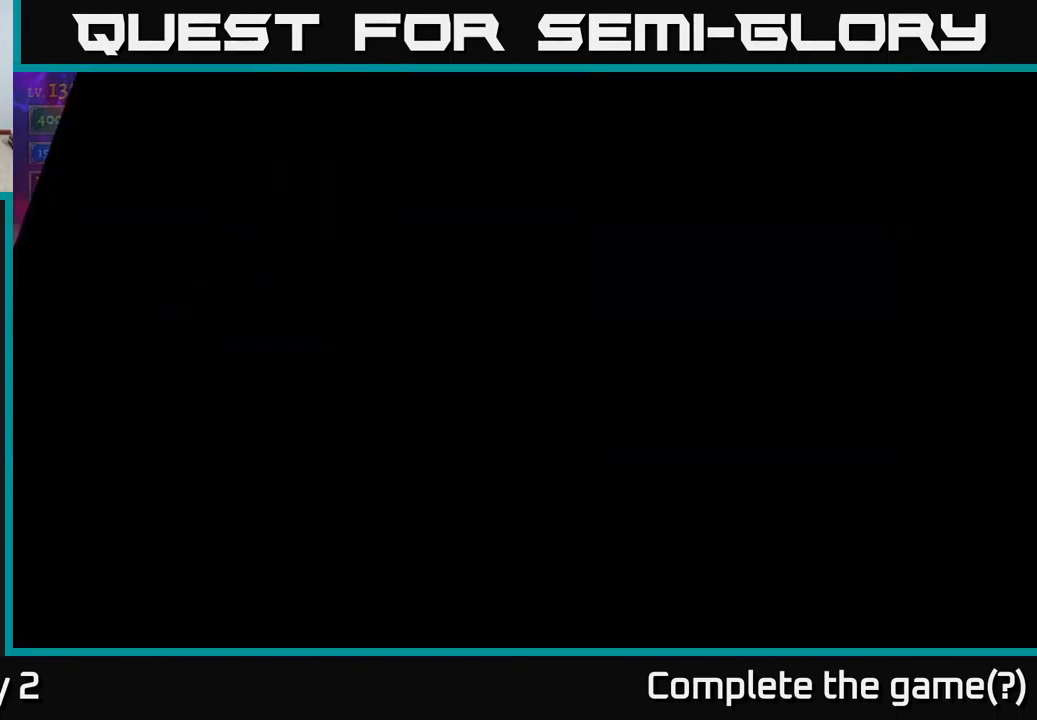
{"buttons": [], "left_stick": "center", "right_stick": "center", "events": []}
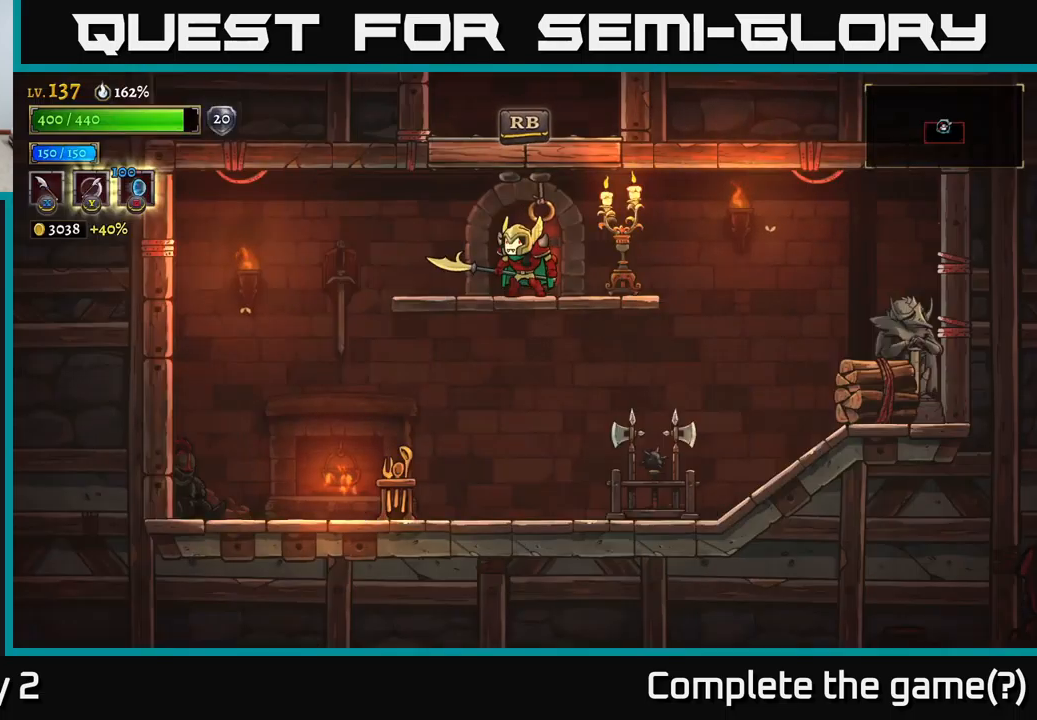
{"buttons": [], "left_stick": "center", "right_stick": "center", "events": []}
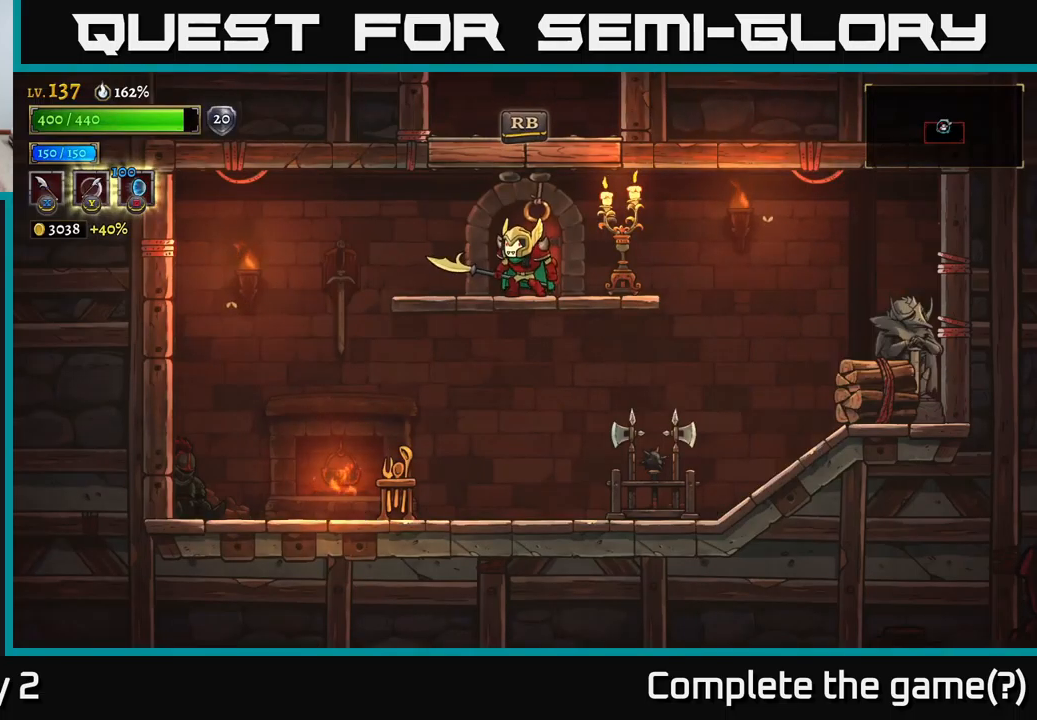
{"buttons": ["X", "R2"], "left_stick": "center", "right_stick": "center", "events": [[350, "A", "down"], [450, "R2", "down"], [450, "X", "down"], [500, "A", "up"]]}
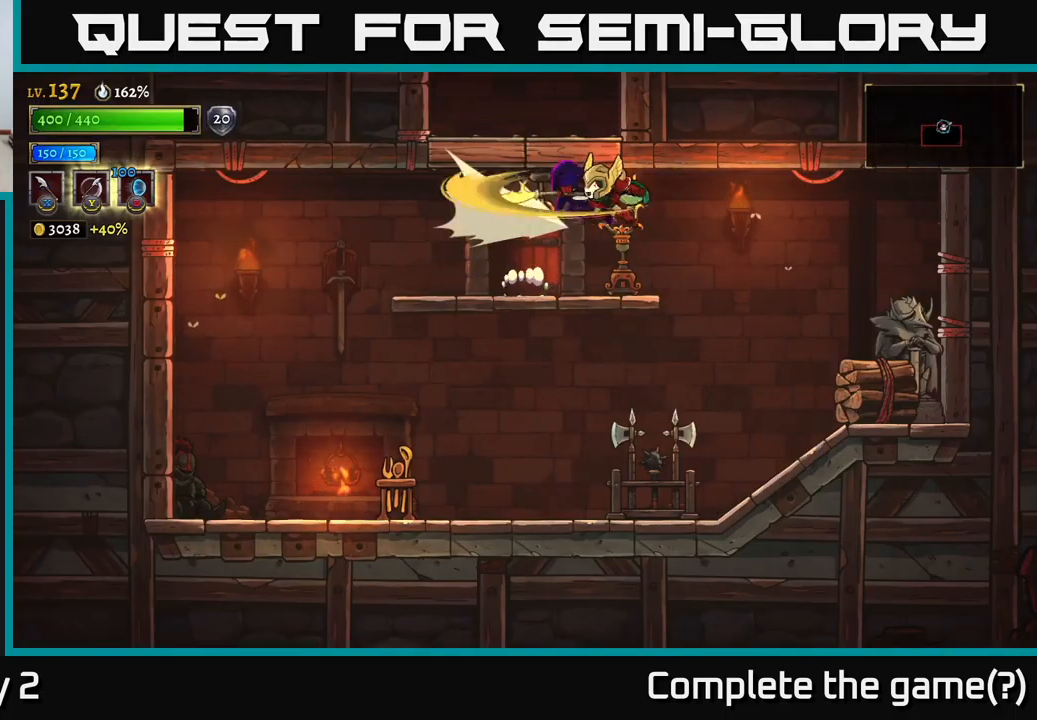
{"buttons": [], "left_stick": "center", "right_stick": "center", "events": [[17, "R2", "up"], [133, "X", "up"]]}
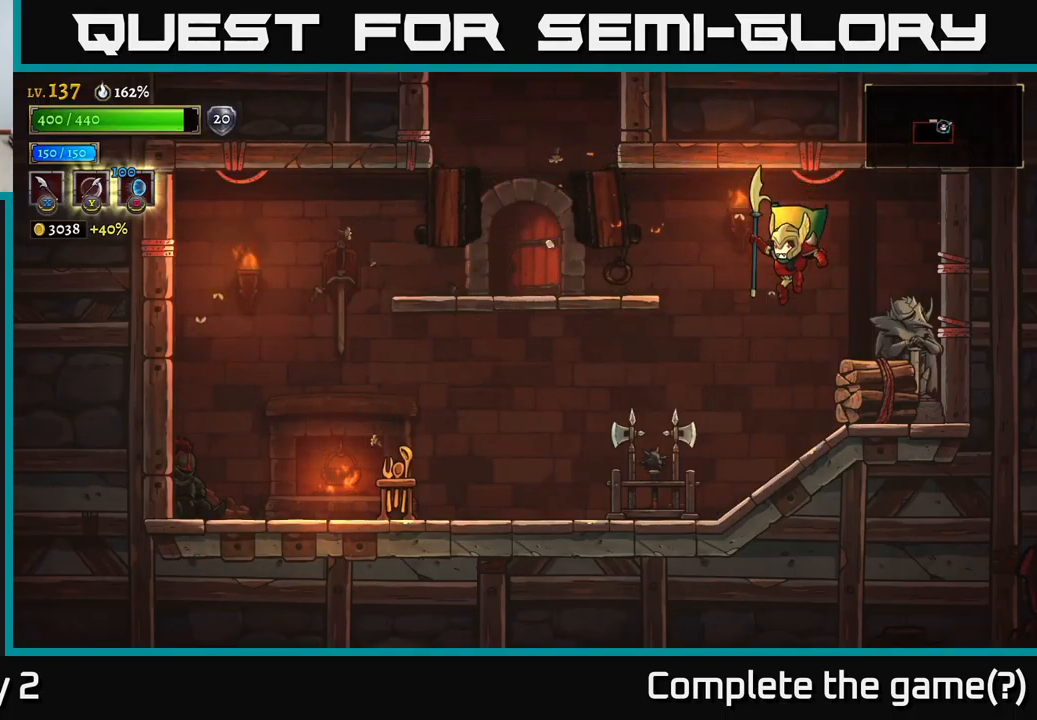
{"buttons": [], "left_stick": "right", "right_stick": "center", "events": [[67, "X", "down"], [250, "X", "up"], [417, "left_stick", "right"]]}
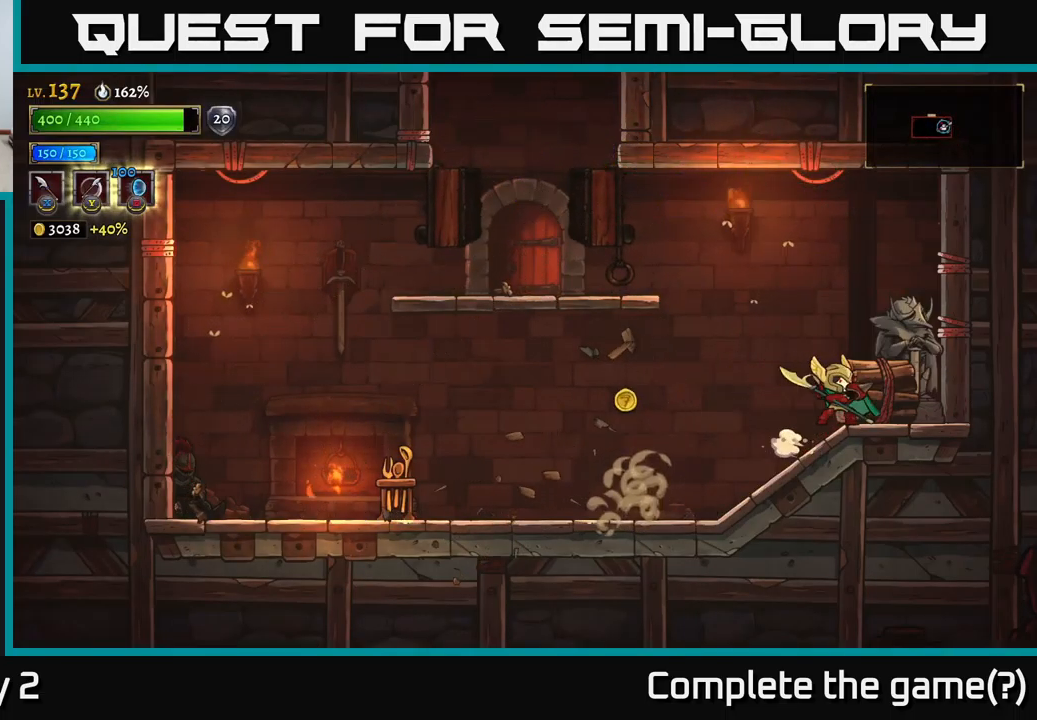
{"buttons": [], "left_stick": "left", "right_stick": "center", "events": [[33, "X", "down"], [183, "X", "up"], [417, "left_stick", "left"]]}
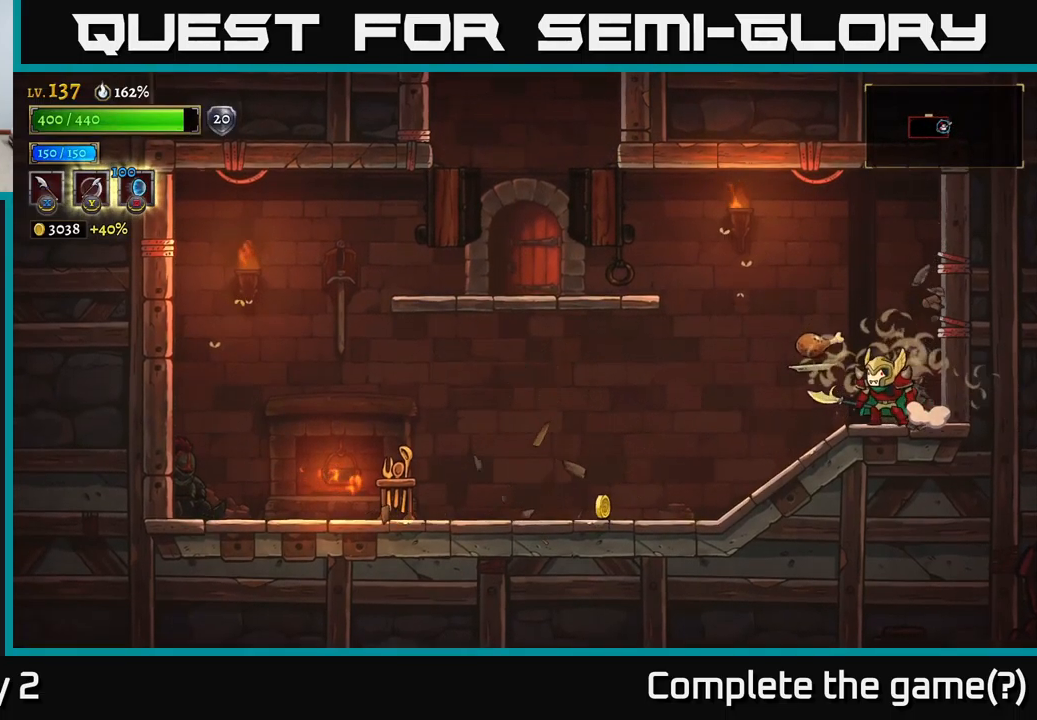
{"buttons": [], "left_stick": "right", "right_stick": "center", "events": [[233, "L2", "down"], [350, "L2", "up"], [450, "left_stick", "down"], [500, "left_stick", "right"]]}
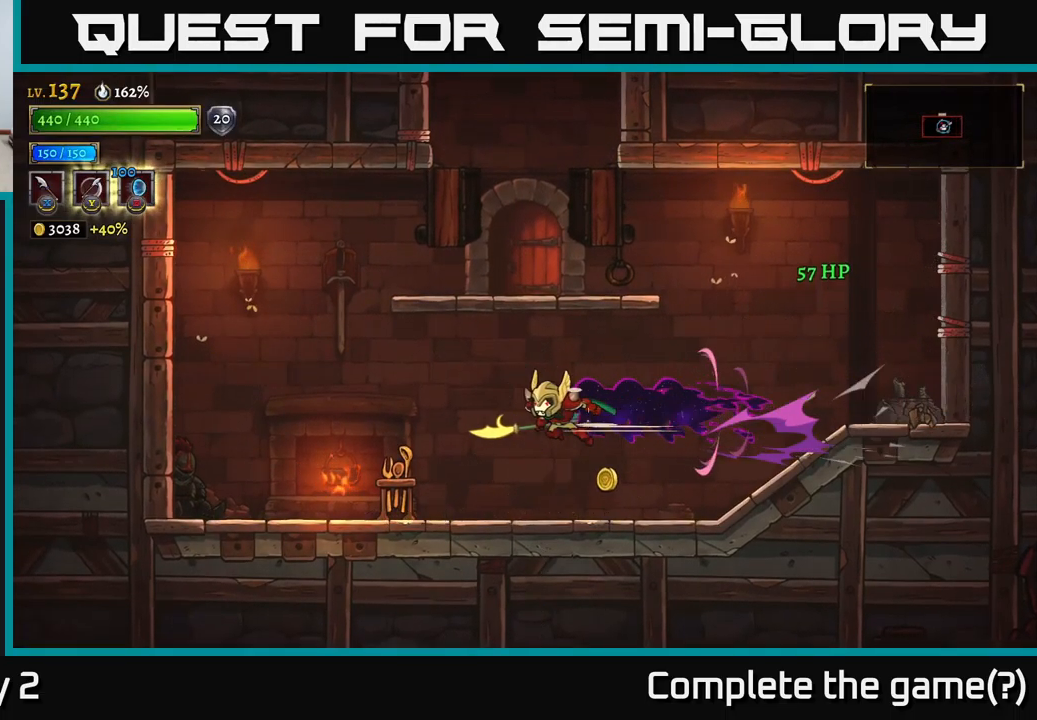
{"buttons": ["X"], "left_stick": "left", "right_stick": "center", "events": [[317, "left_stick", "left"], [367, "X", "down"]]}
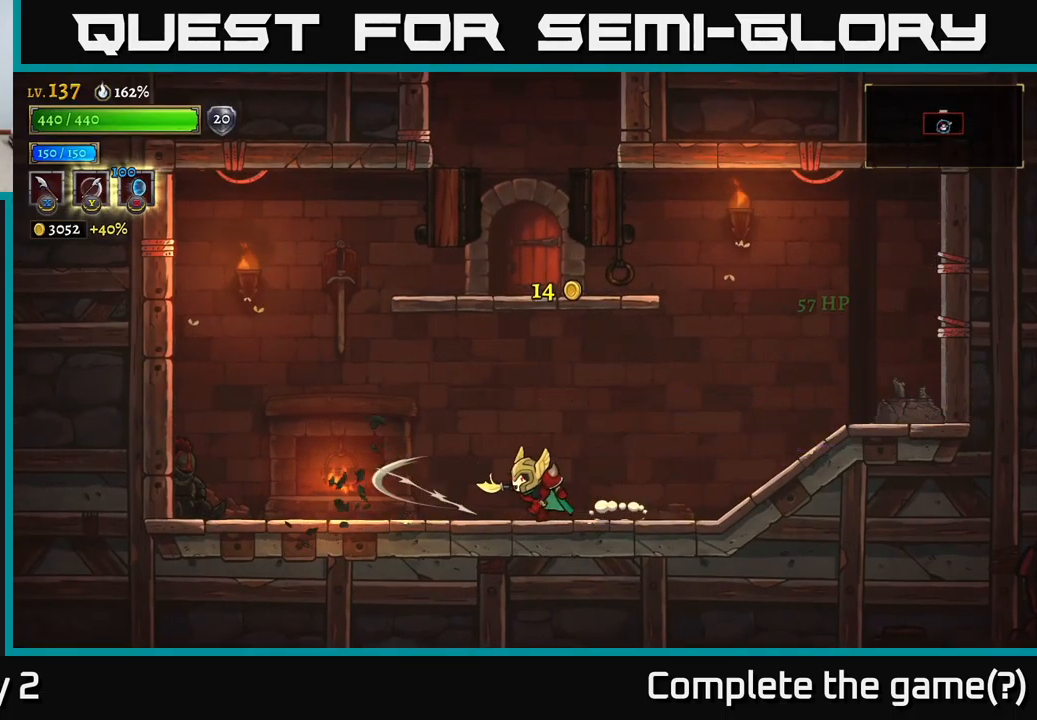
{"buttons": ["A"], "left_stick": "right", "right_stick": "center", "events": [[17, "X", "up"], [333, "A", "down"], [400, "left_stick", "right"]]}
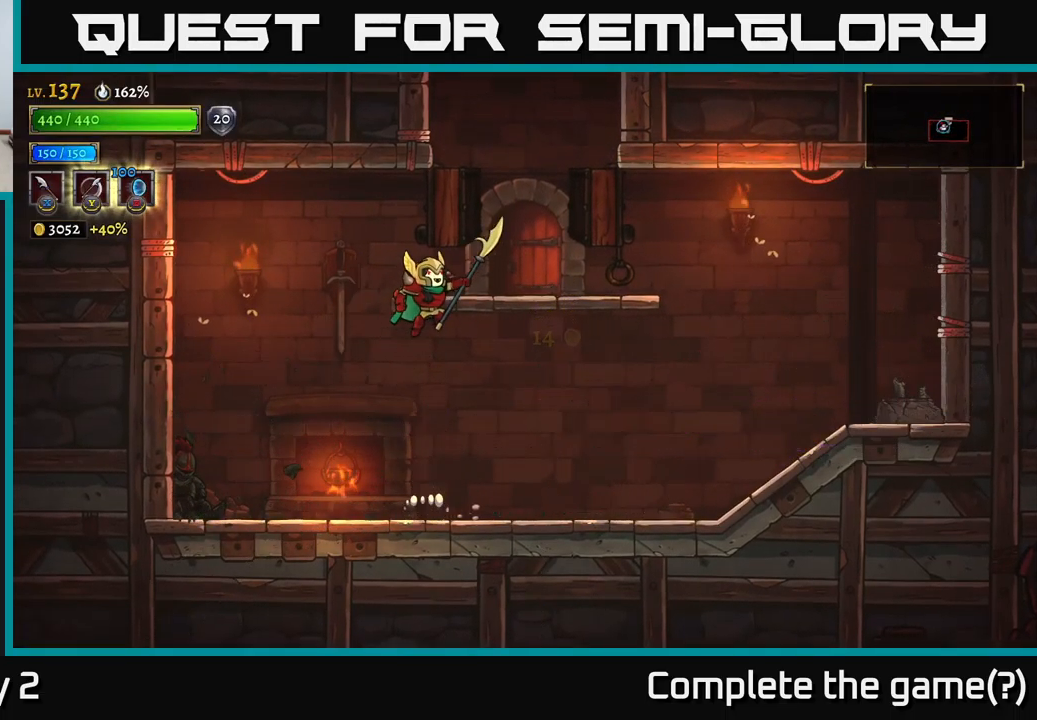
{"buttons": ["A"], "left_stick": "center", "right_stick": "center", "events": [[233, "A", "up"], [300, "left_stick", "left"], [400, "left_stick", "center"], [467, "A", "down"]]}
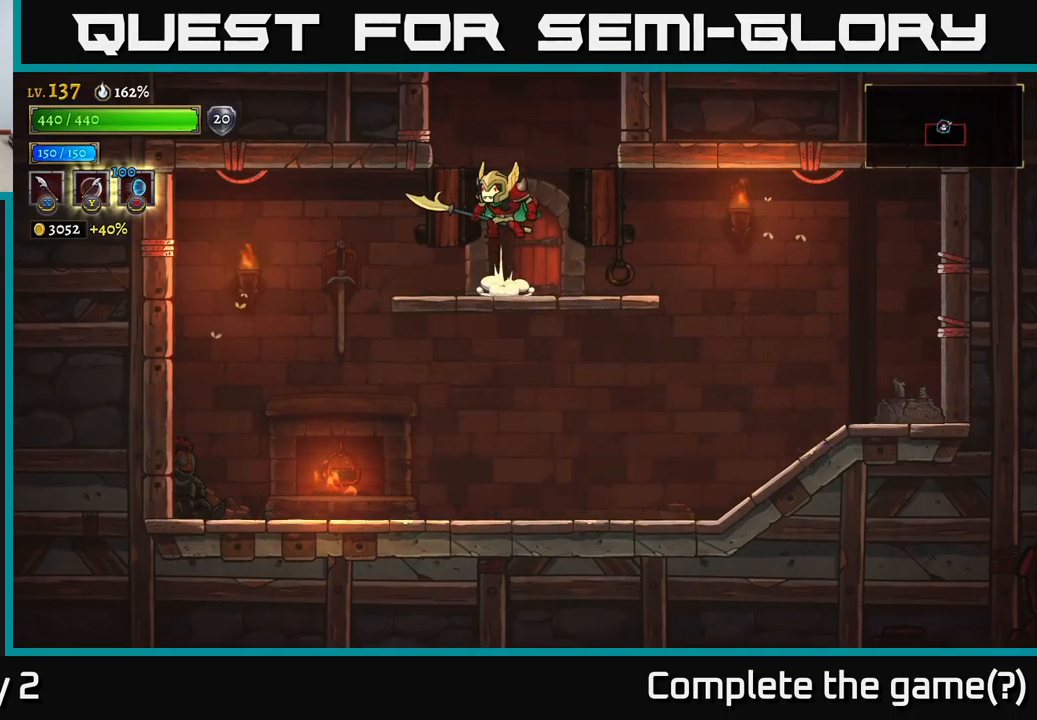
{"buttons": ["A"], "left_stick": "center", "right_stick": "center", "events": []}
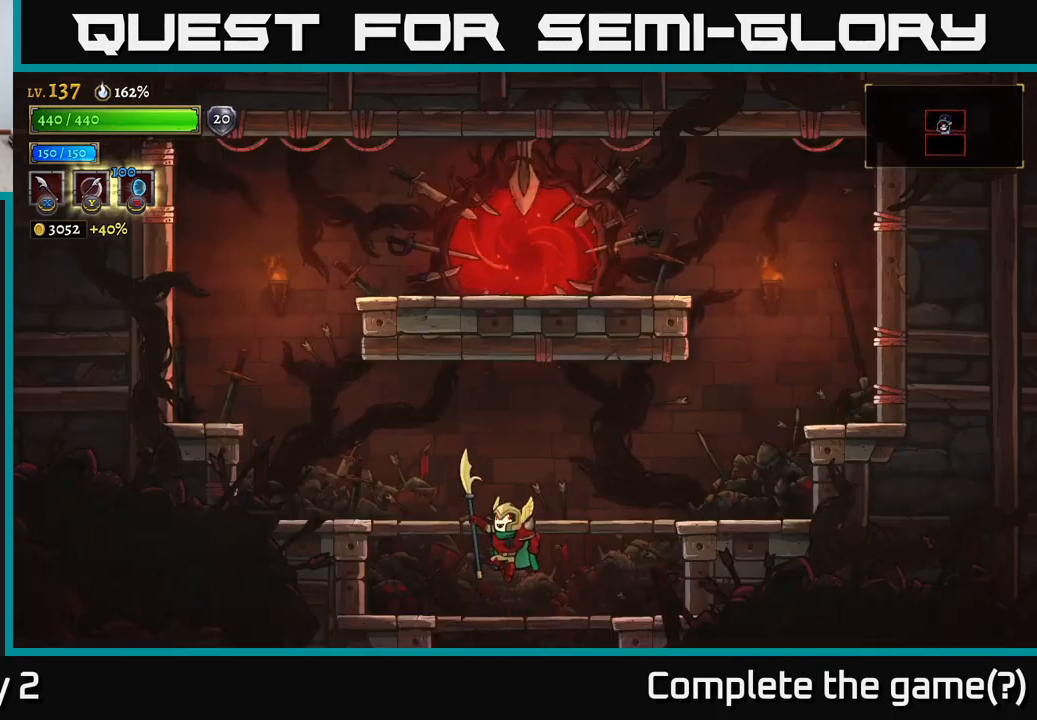
{"buttons": ["A"], "left_stick": "right", "right_stick": "center", "events": [[184, "A", "up"], [450, "A", "down"], [467, "left_stick", "right"]]}
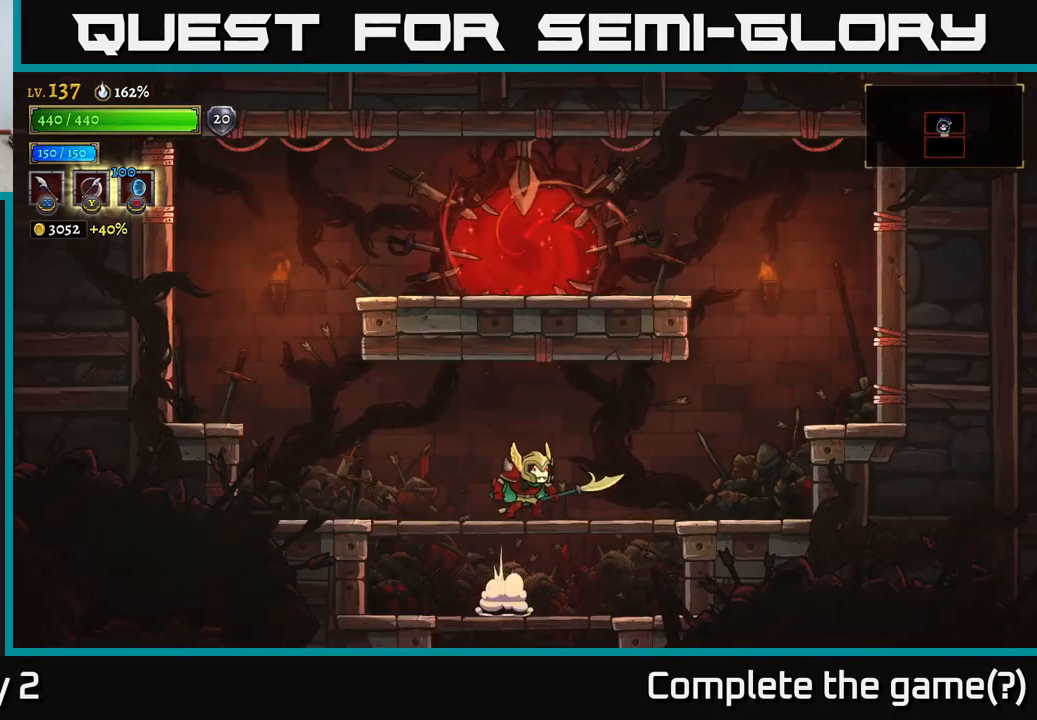
{"buttons": [], "left_stick": "right", "right_stick": "center", "events": [[117, "A", "up"]]}
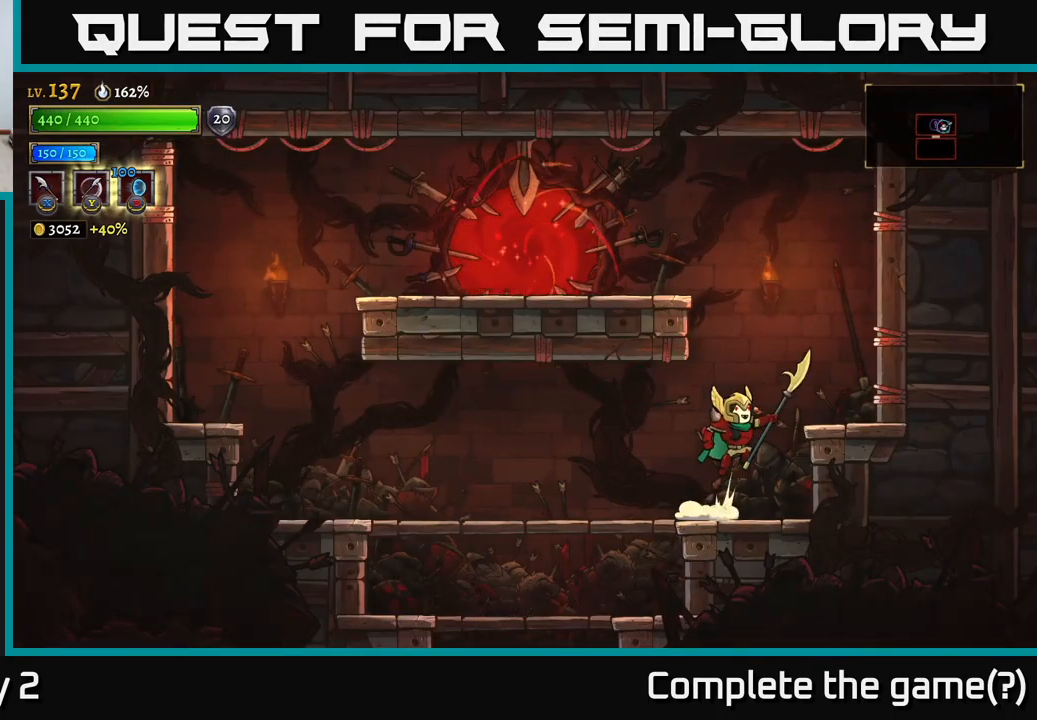
{"buttons": [], "left_stick": "left", "right_stick": "center", "events": [[17, "A", "down"], [234, "left_stick", "left"], [400, "A", "up"]]}
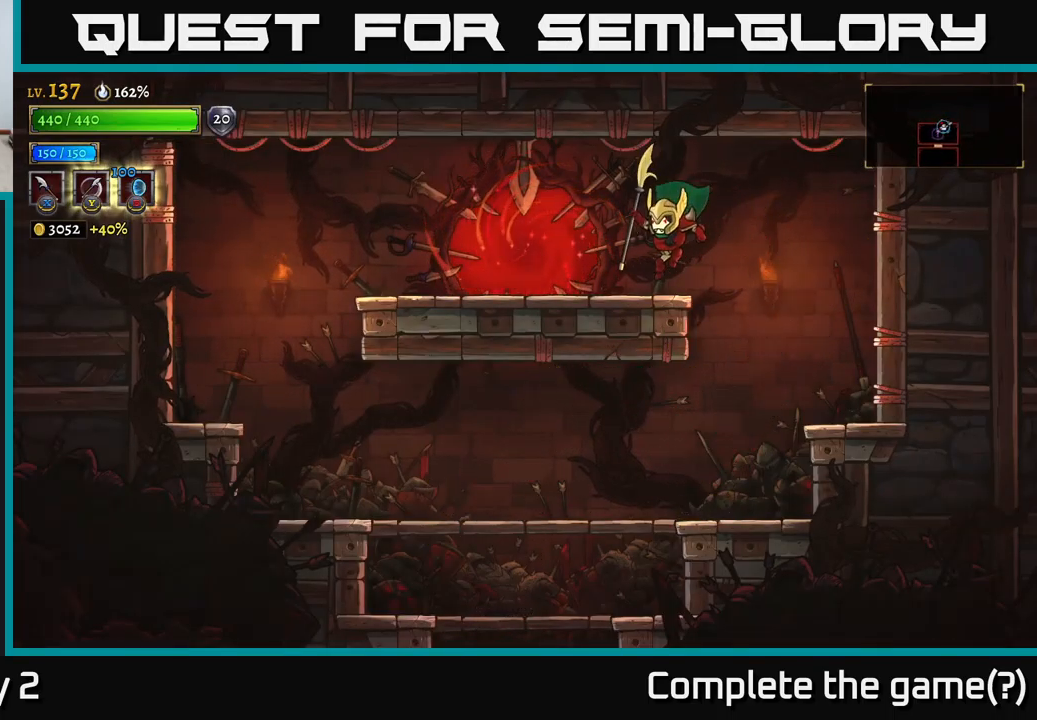
{"buttons": [], "left_stick": "center", "right_stick": "center", "events": [[300, "R1", "down"], [350, "left_stick", "center"], [400, "R1", "up"]]}
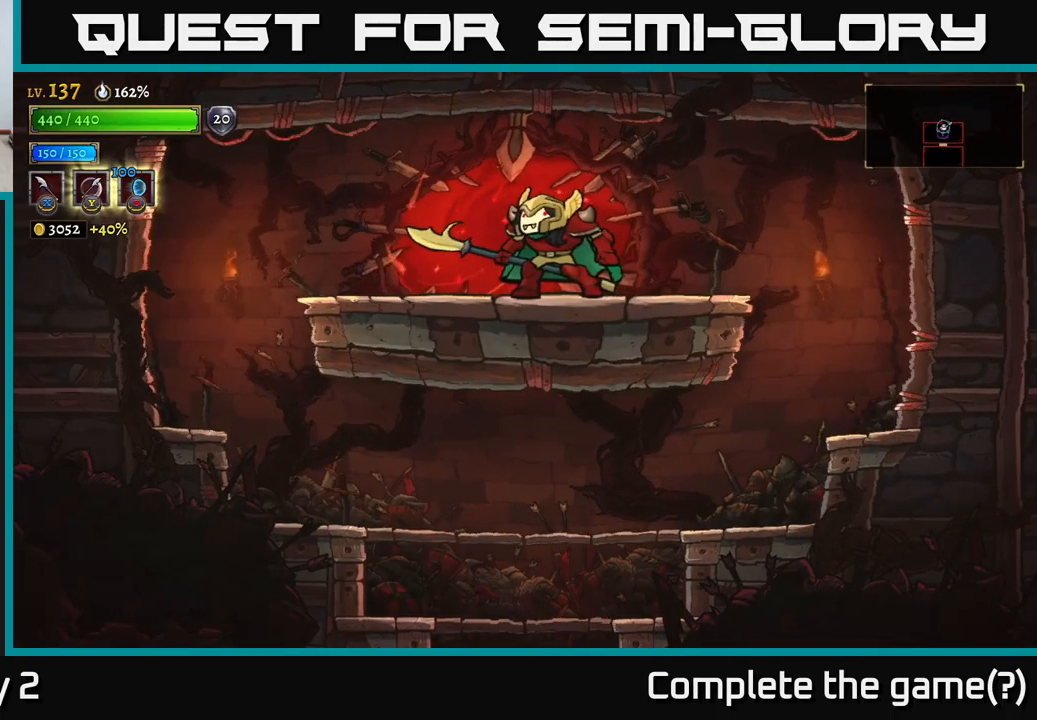
{"buttons": [], "left_stick": "center", "right_stick": "center", "events": []}
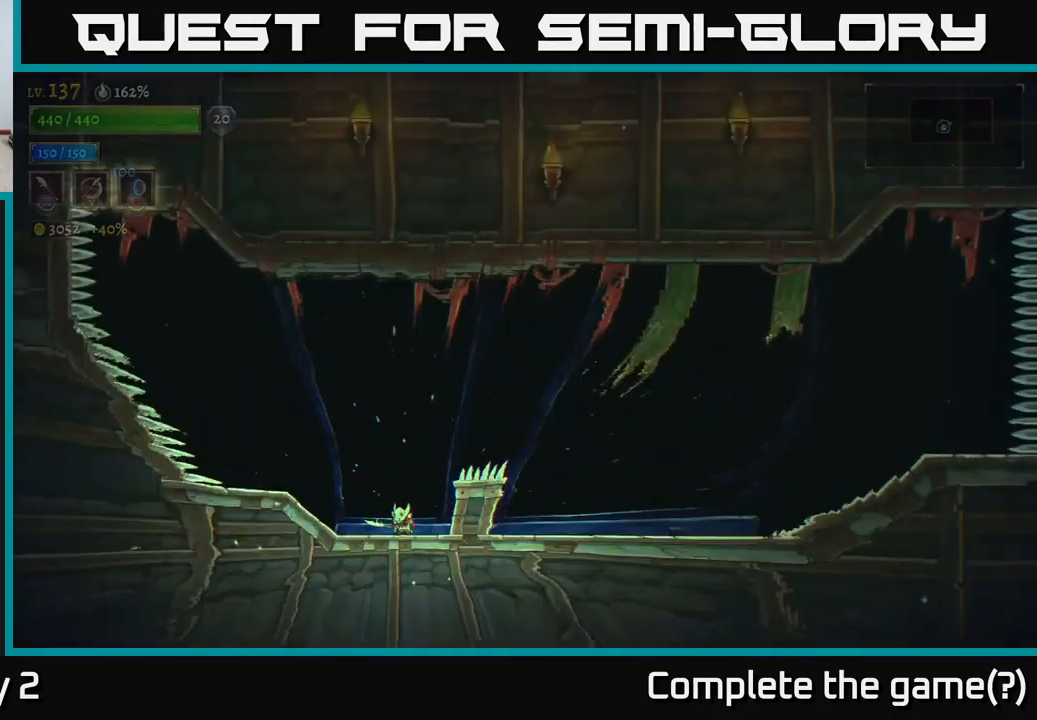
{"buttons": [], "left_stick": "center", "right_stick": "center", "events": []}
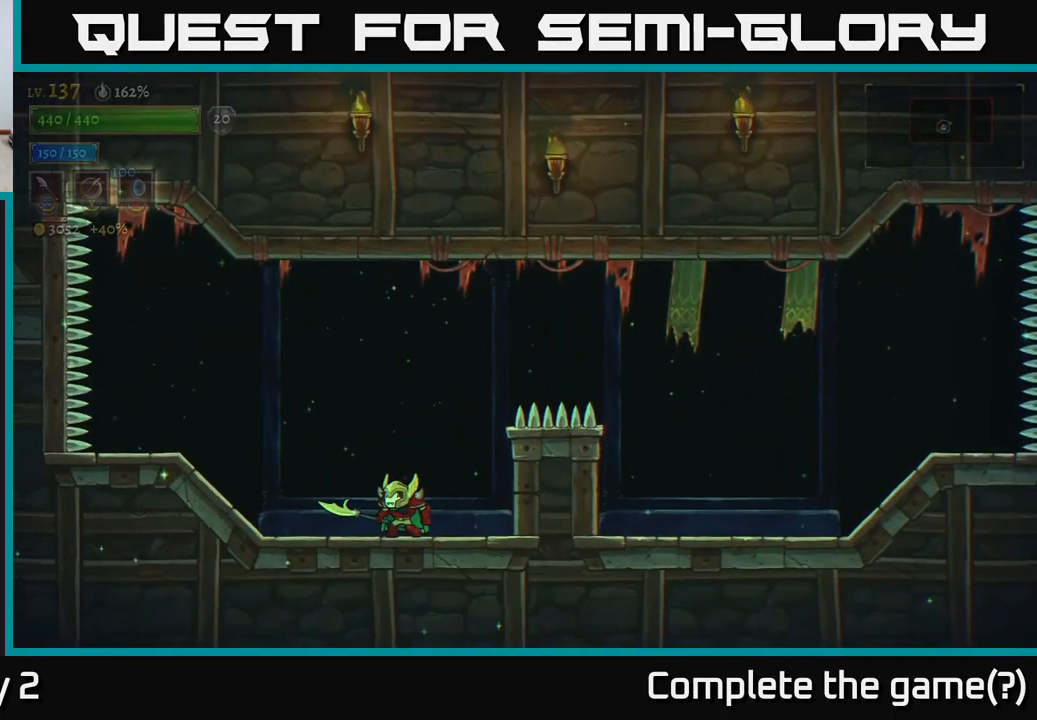
{"buttons": [], "left_stick": "left", "right_stick": "center", "events": [[350, "left_stick", "left"]]}